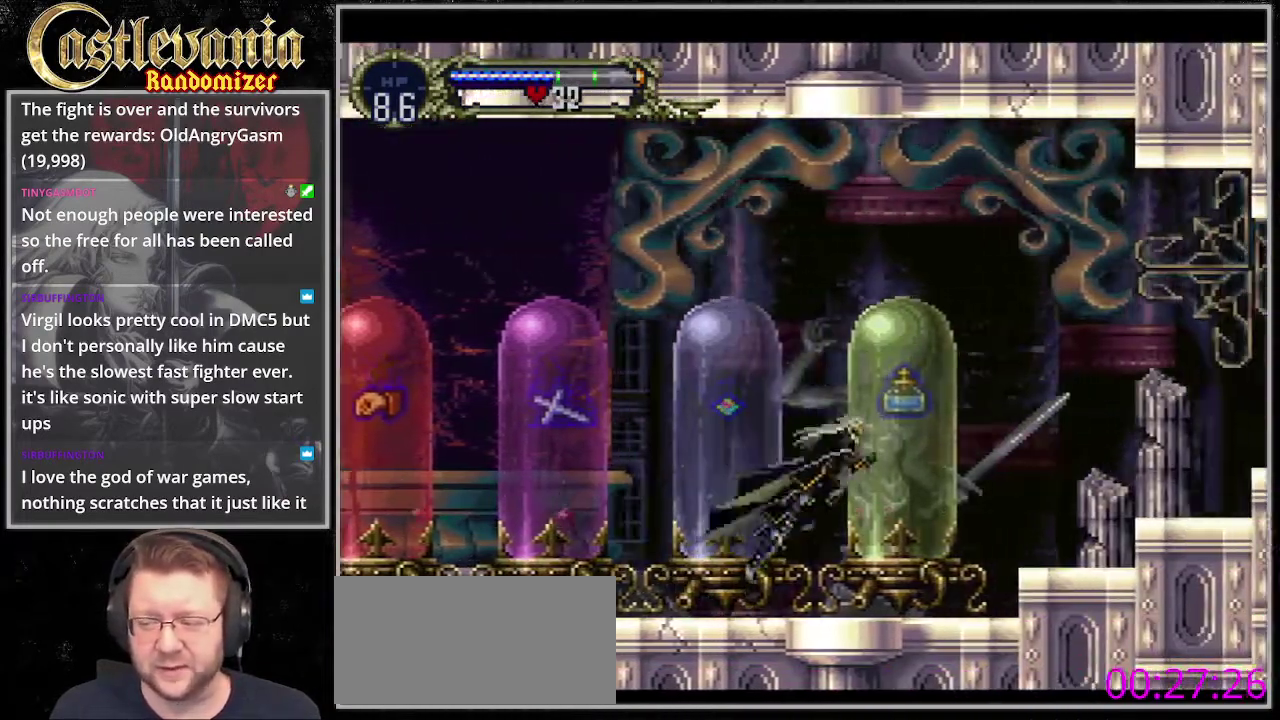
Gameplay with a controller (PlayStation layout); each line is a JSON object with the inputs held at the frame after it. "events" lists button and stick changes between this image and that frame as [ms after this image, input, new state], when the widget could be followed in between. Not read: CROSS DPAD_LEFT DPAD_RIGHT DPAD_UP L3 R3.
{"buttons": [], "events": [[203, "SQUARE", "down"], [304, "SQUARE", "up"]]}
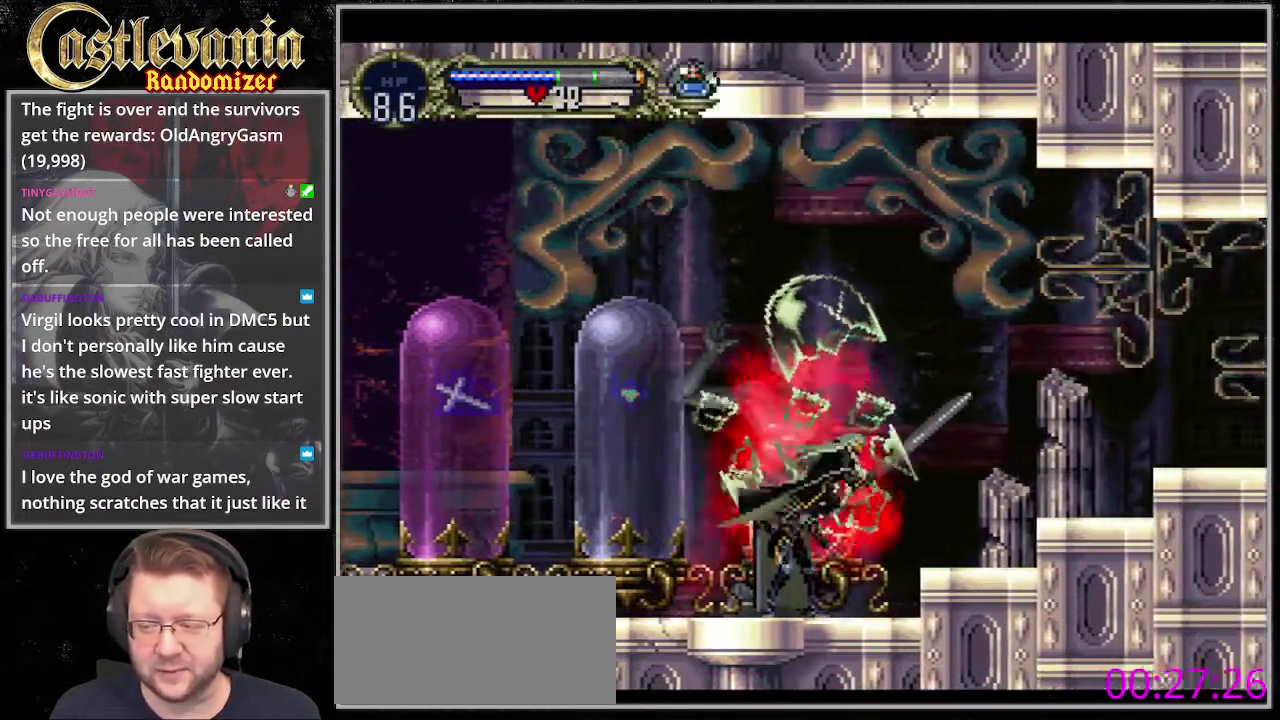
{"buttons": [], "events": []}
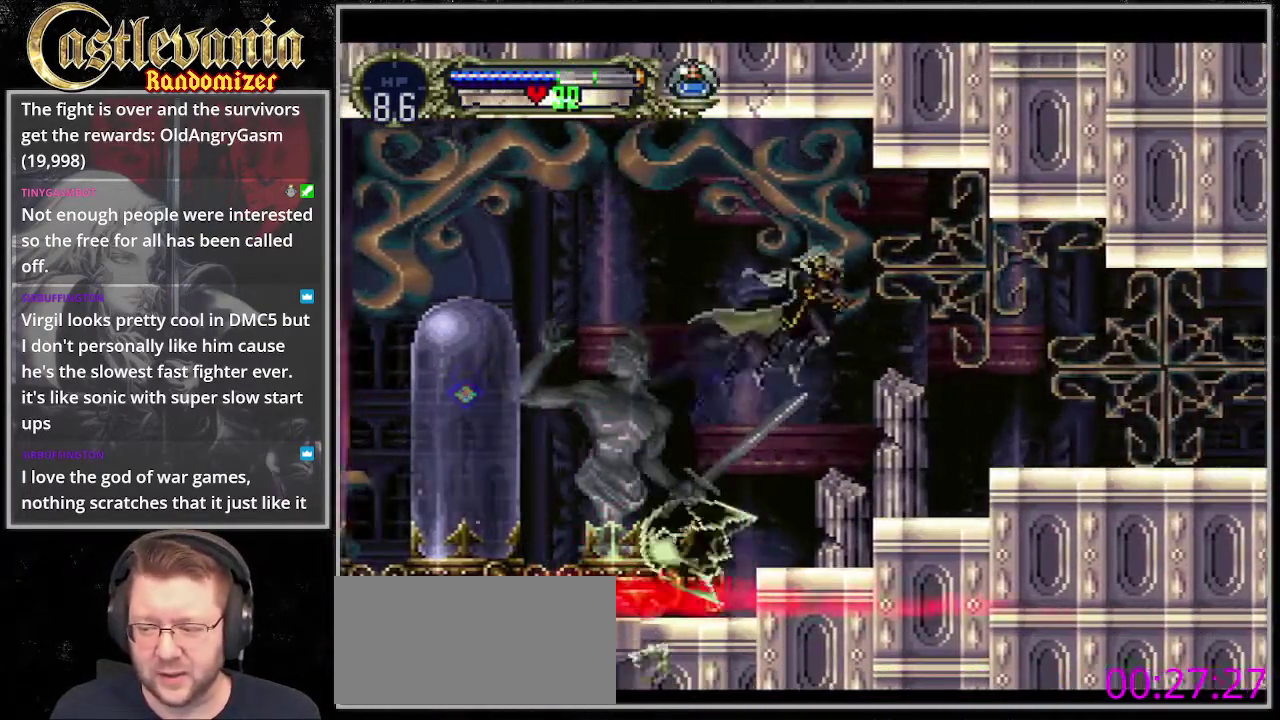
{"buttons": [], "events": []}
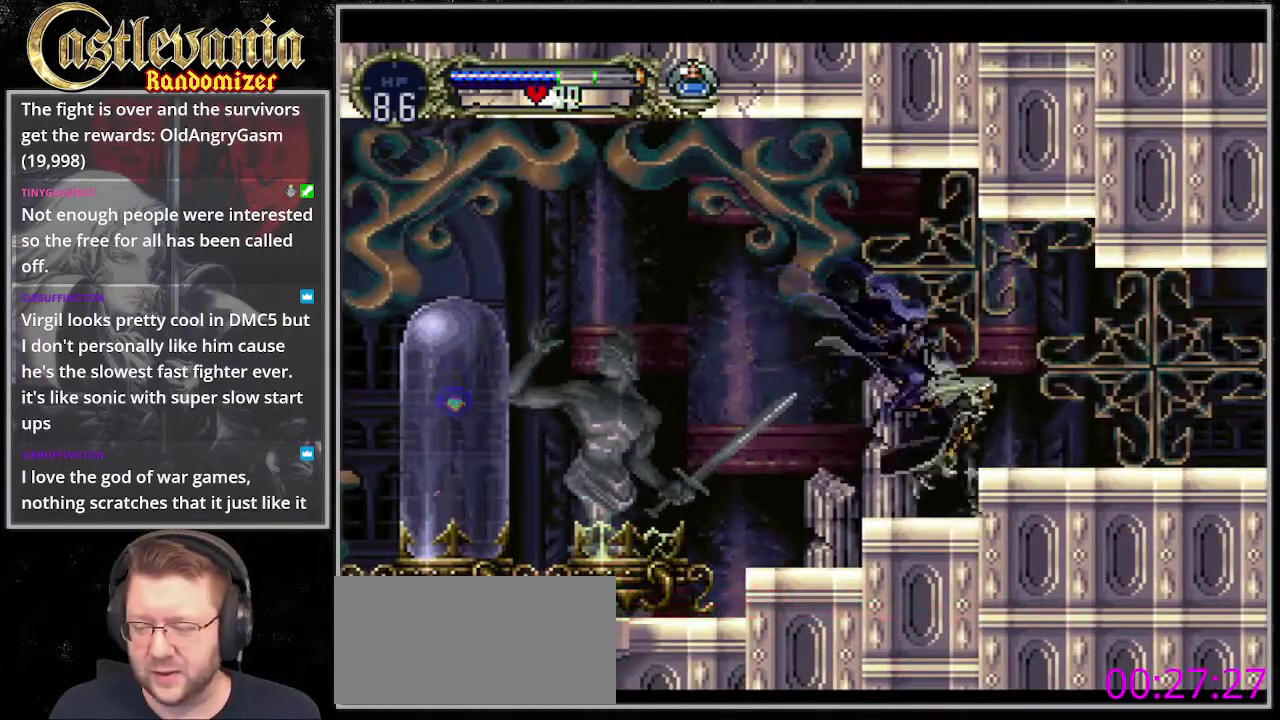
{"buttons": [], "events": []}
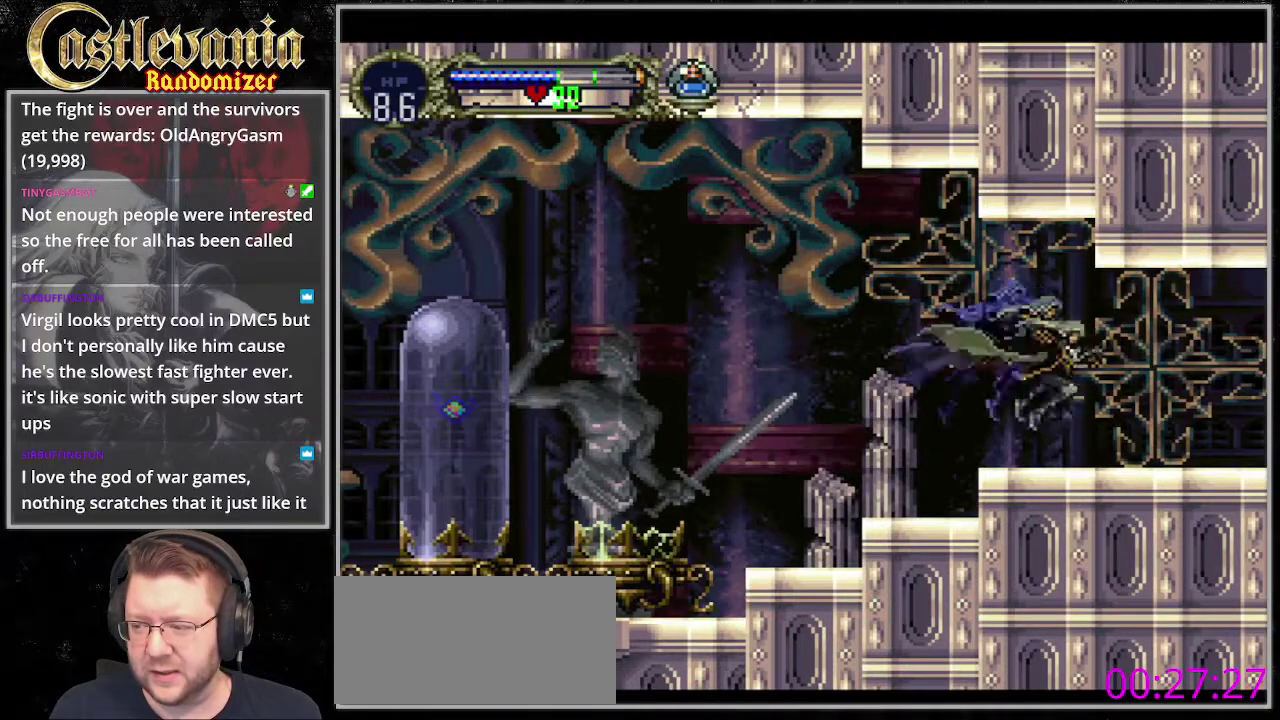
{"buttons": [], "events": []}
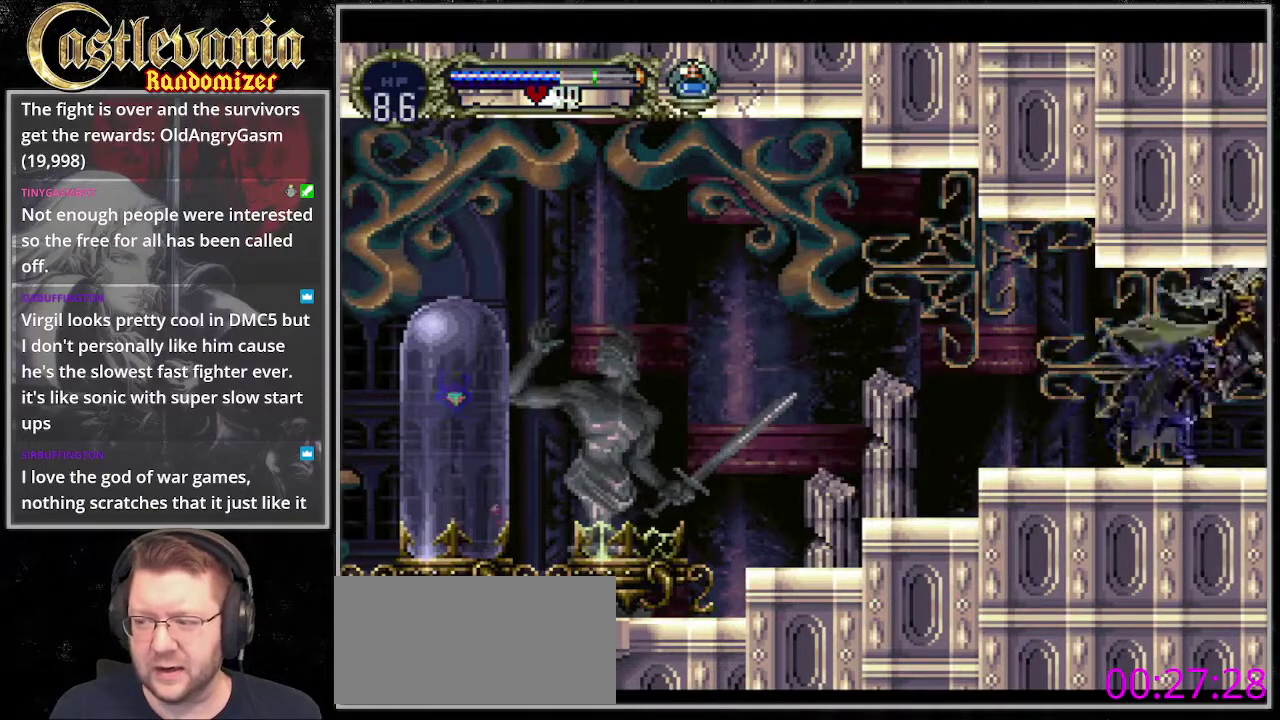
{"buttons": [], "events": []}
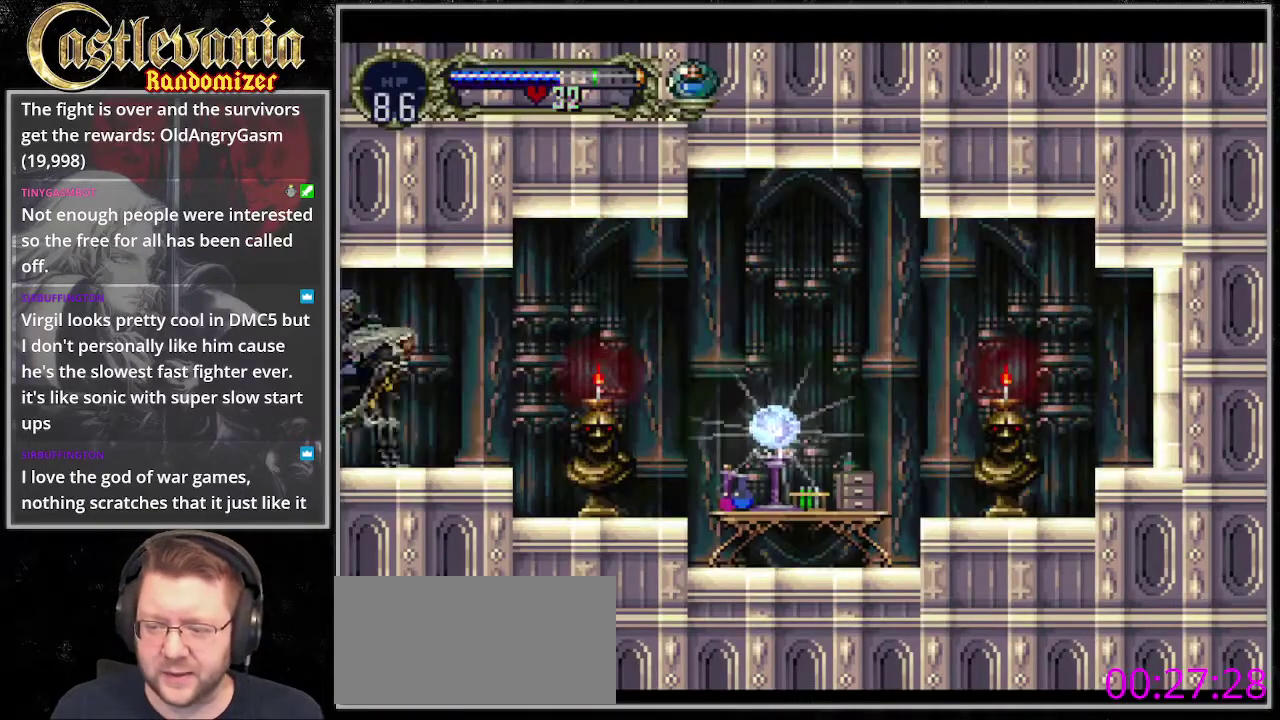
{"buttons": [], "events": []}
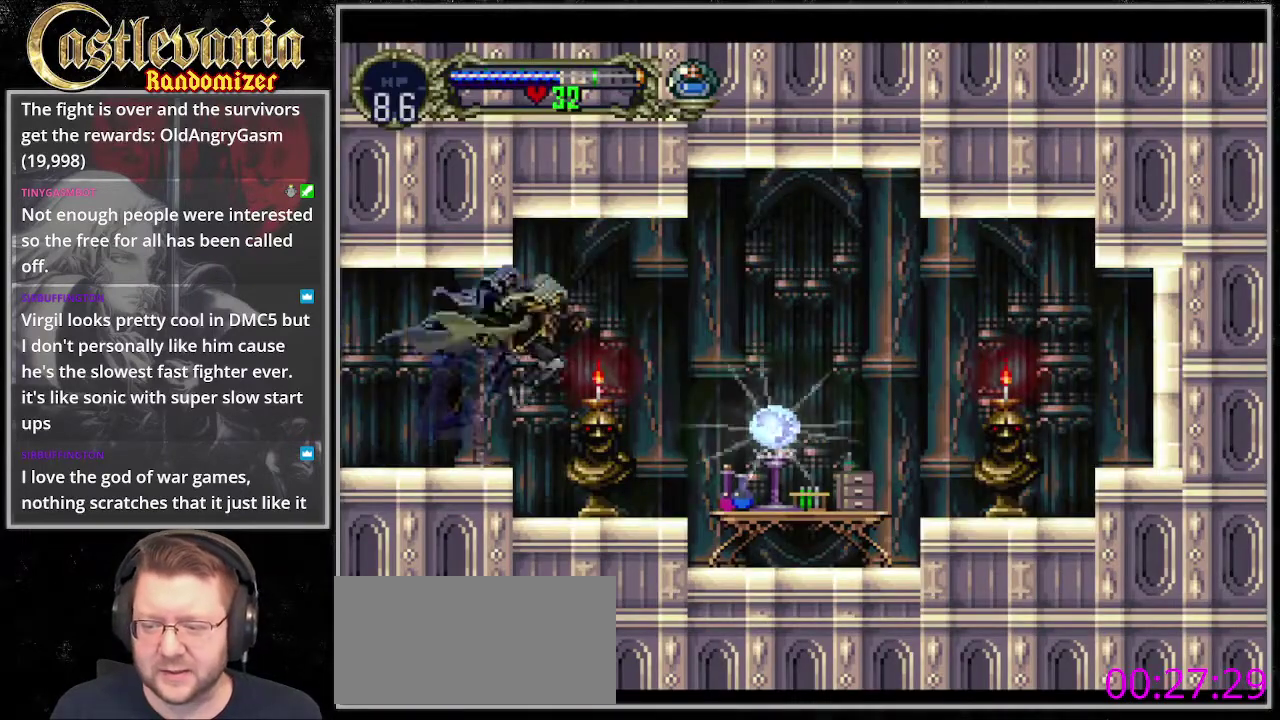
{"buttons": ["DPAD_DOWN"], "events": [[135, "SQUARE", "down"], [304, "SQUARE", "up"], [473, "DPAD_DOWN", "down"]]}
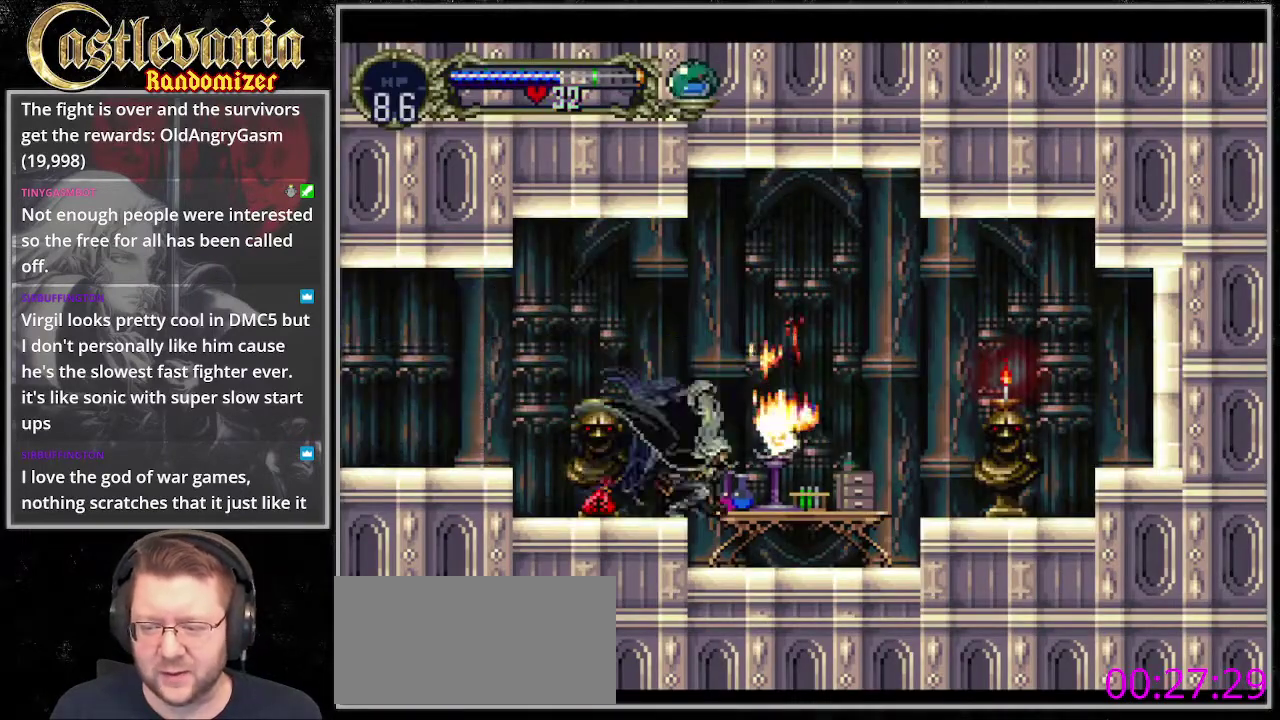
{"buttons": [], "events": [[68, "DPAD_DOWN", "up"]]}
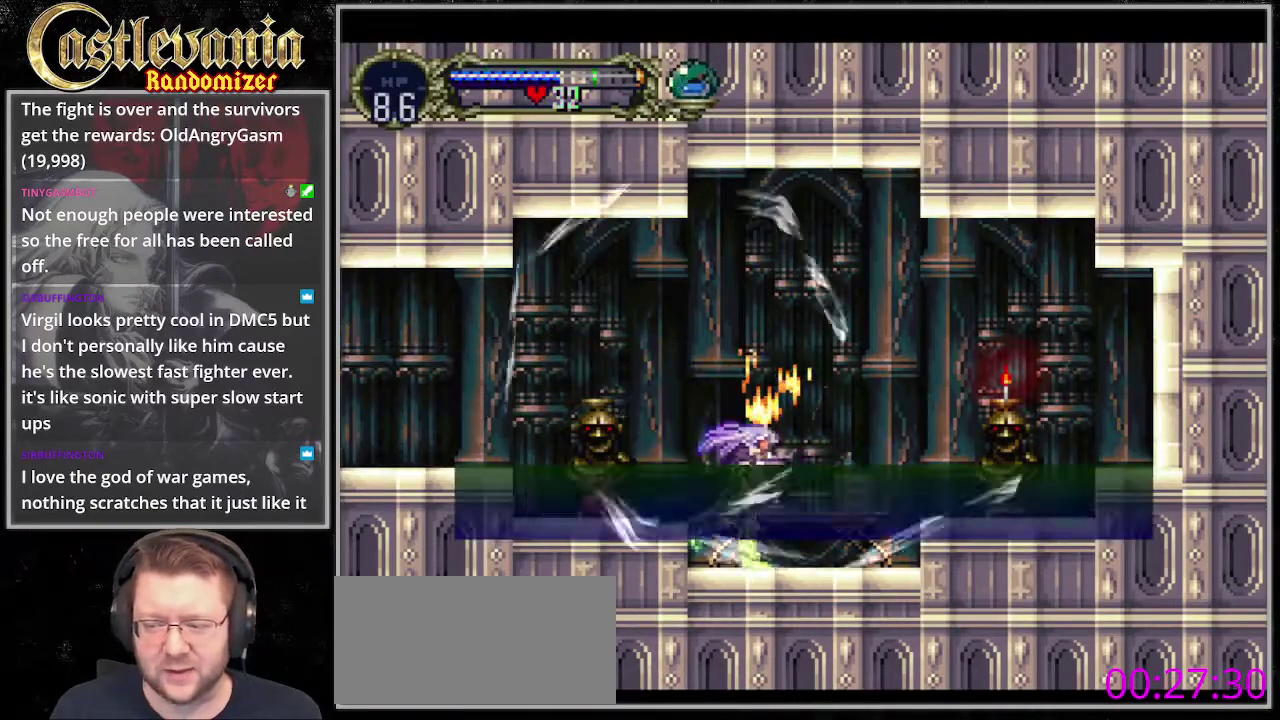
{"buttons": [], "events": []}
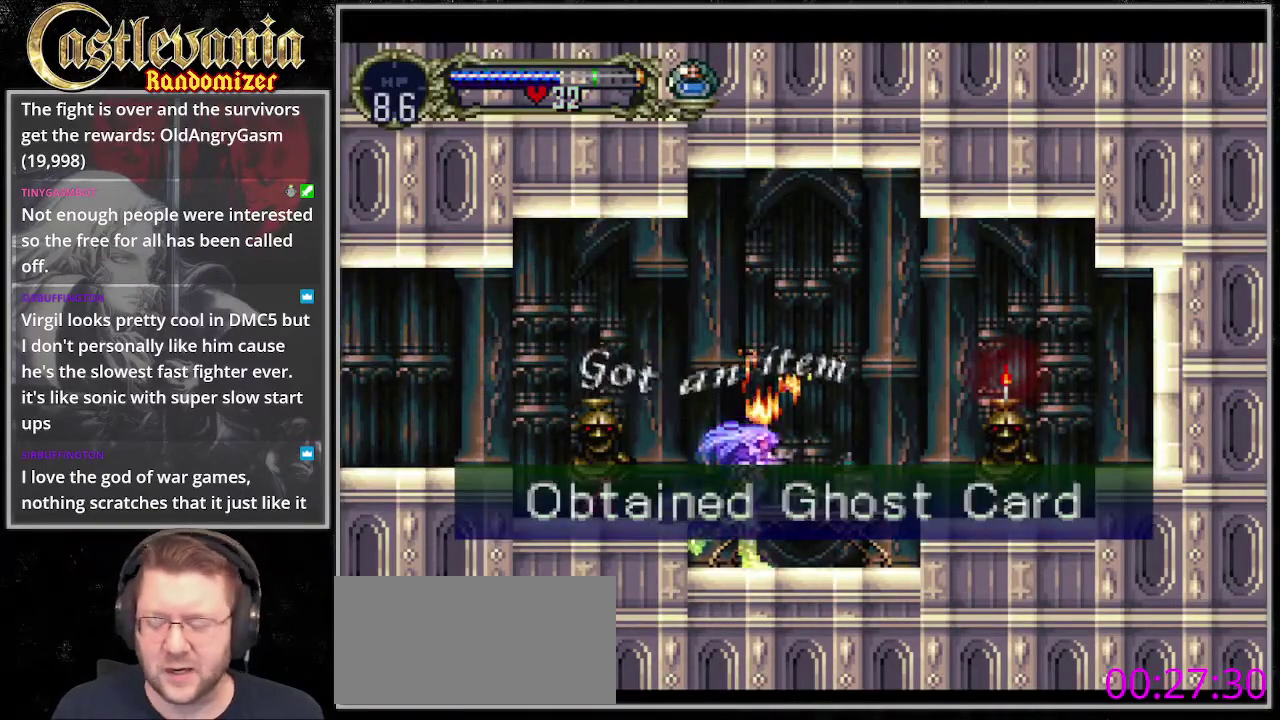
{"buttons": [], "events": []}
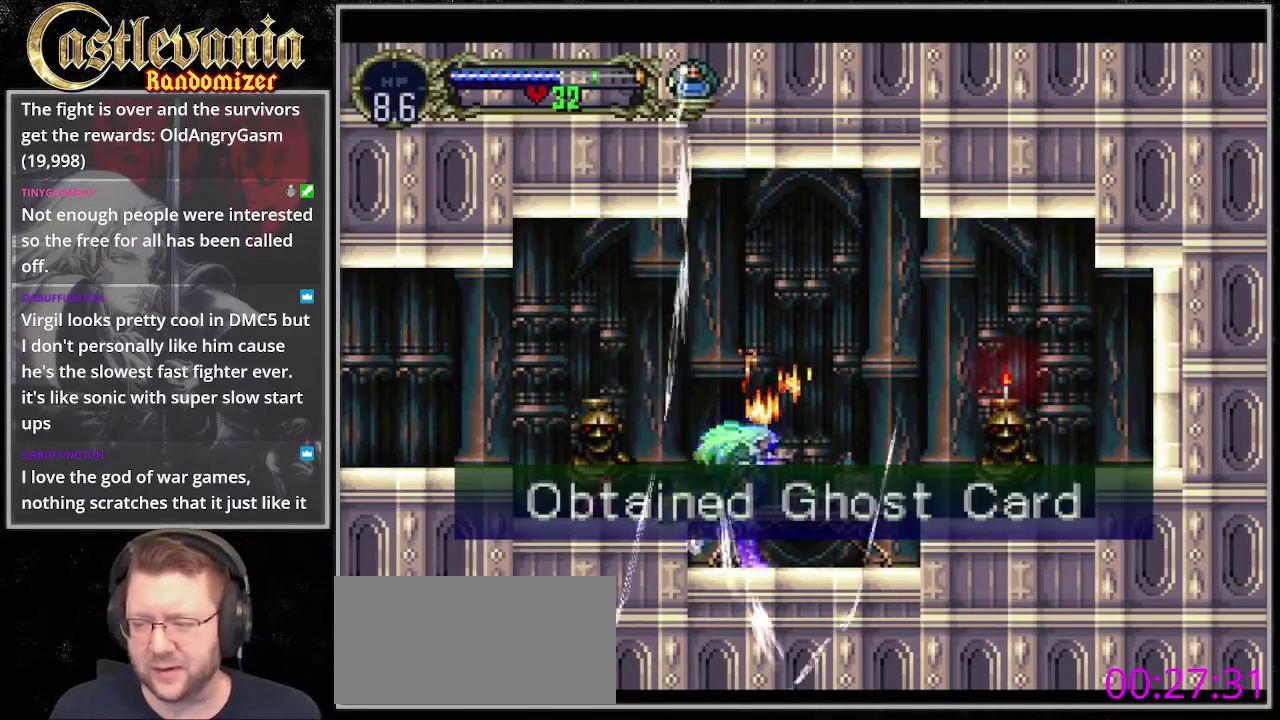
{"buttons": [], "events": []}
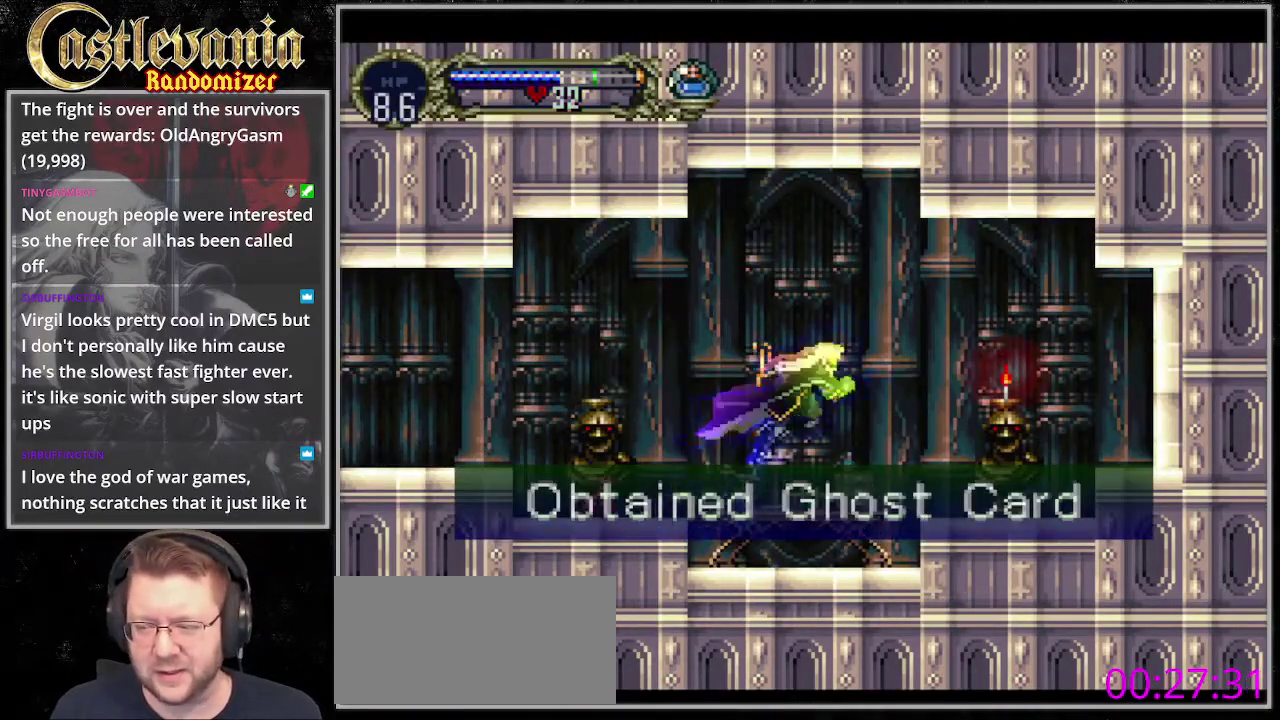
{"buttons": ["SQUARE"], "events": [[68, "SQUARE", "down"], [237, "SQUARE", "up"], [473, "SQUARE", "down"]]}
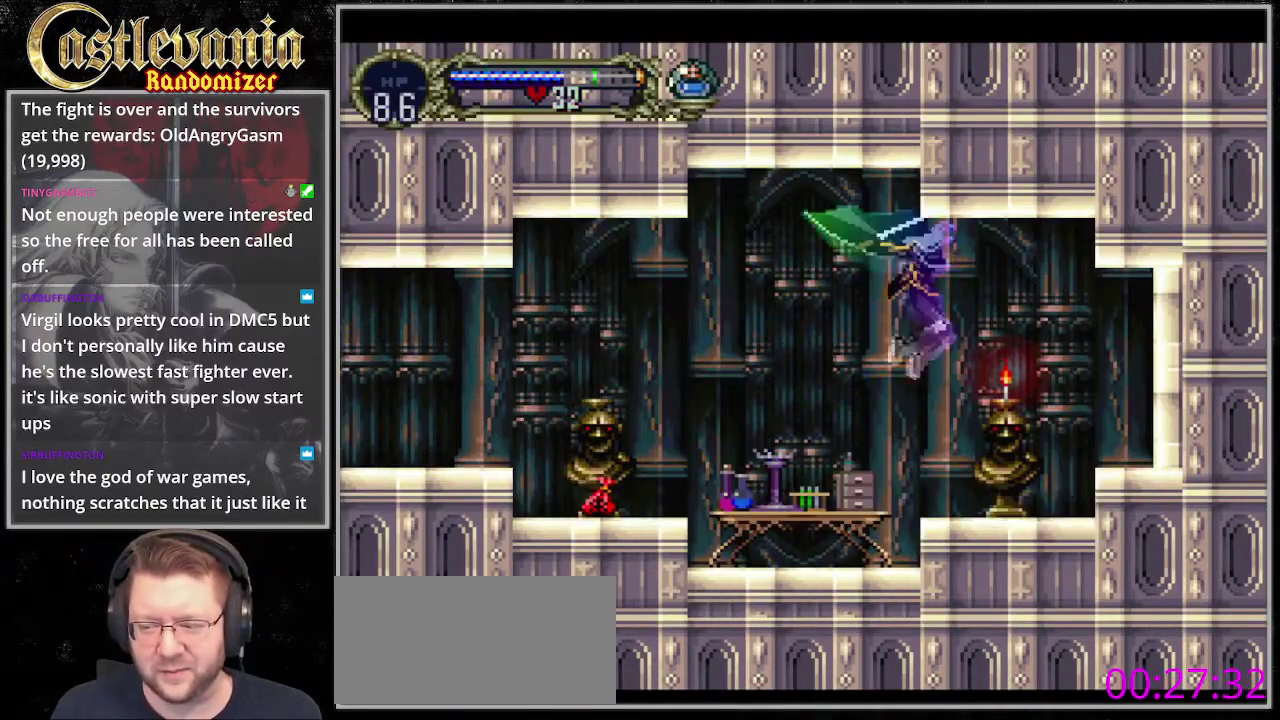
{"buttons": [], "events": [[136, "SQUARE", "up"]]}
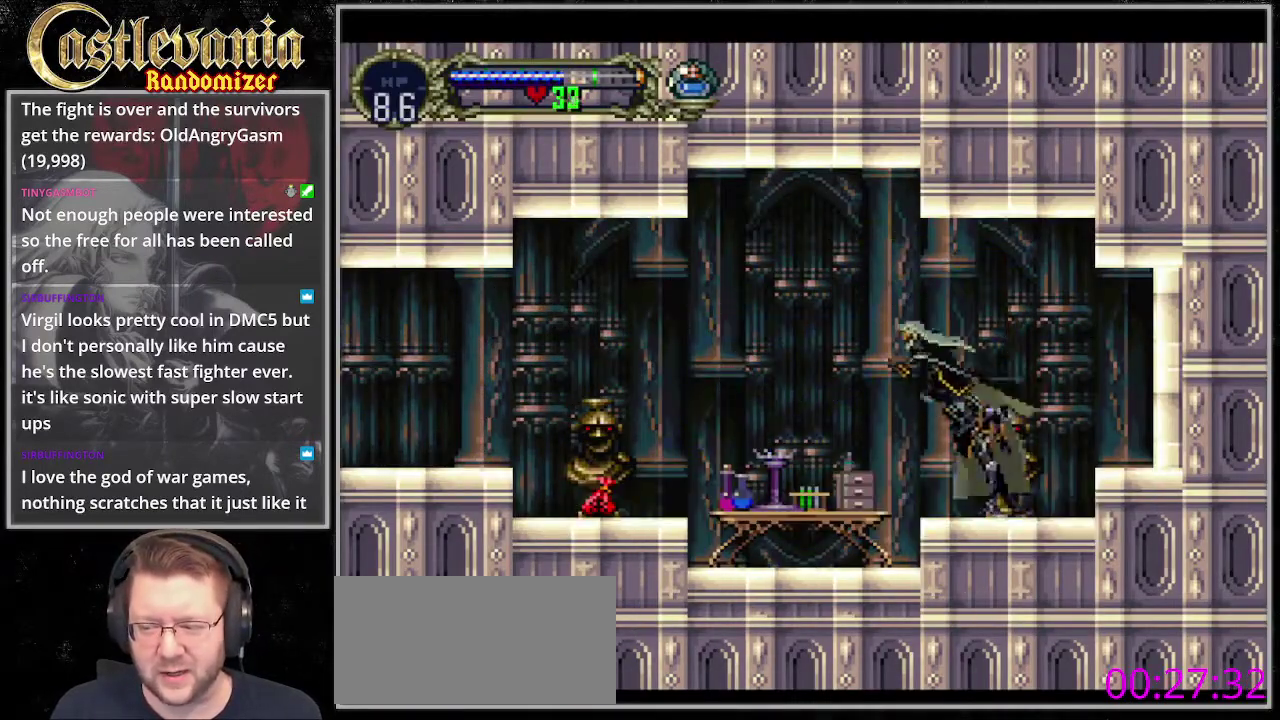
{"buttons": [], "events": []}
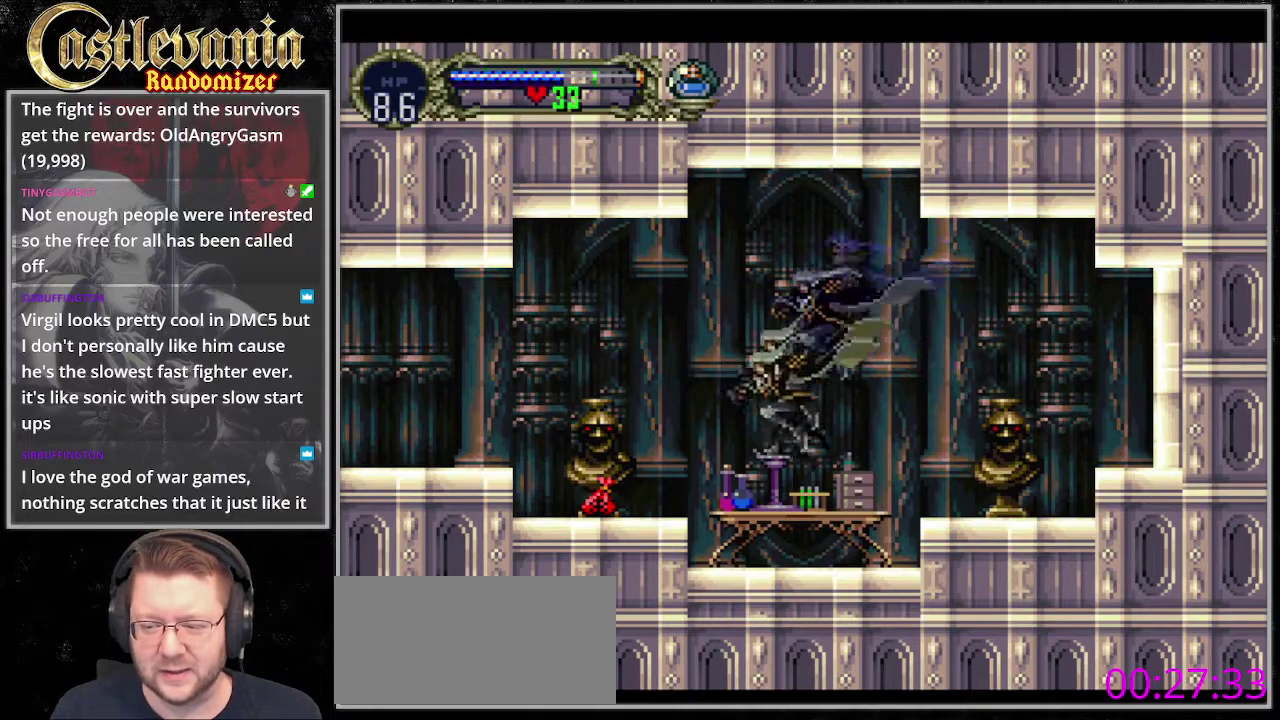
{"buttons": [], "events": []}
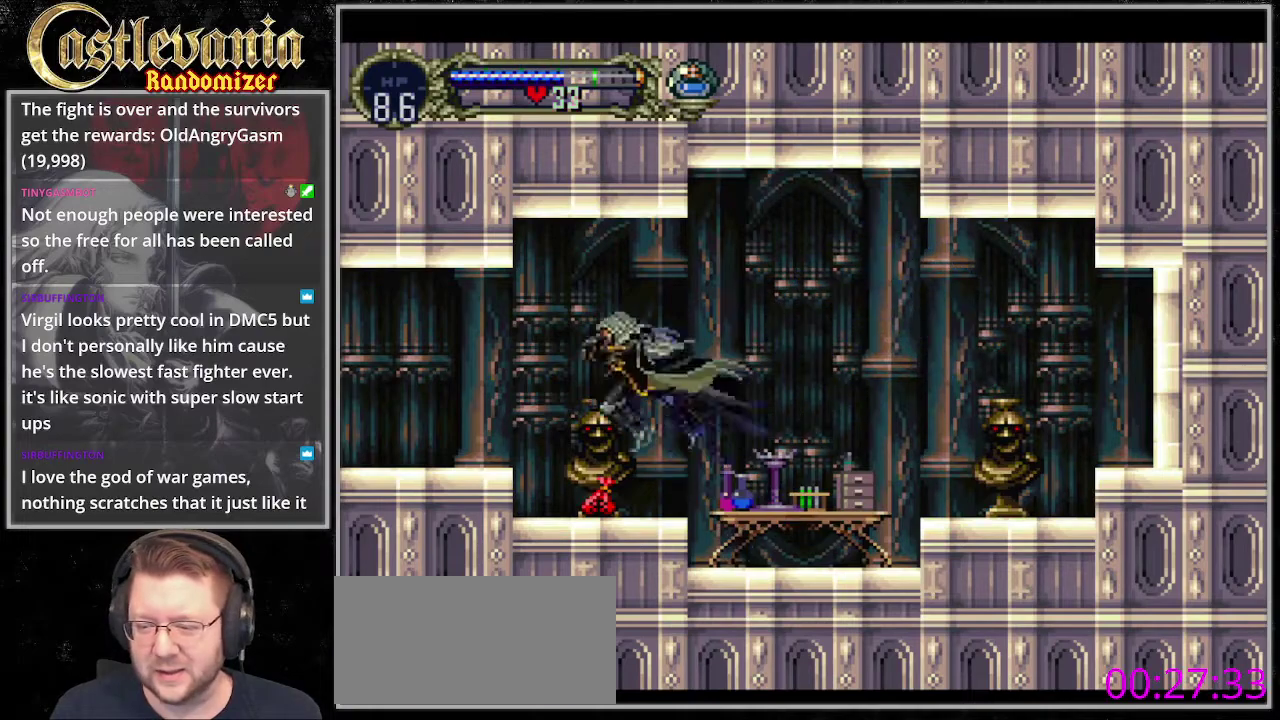
{"buttons": [], "events": []}
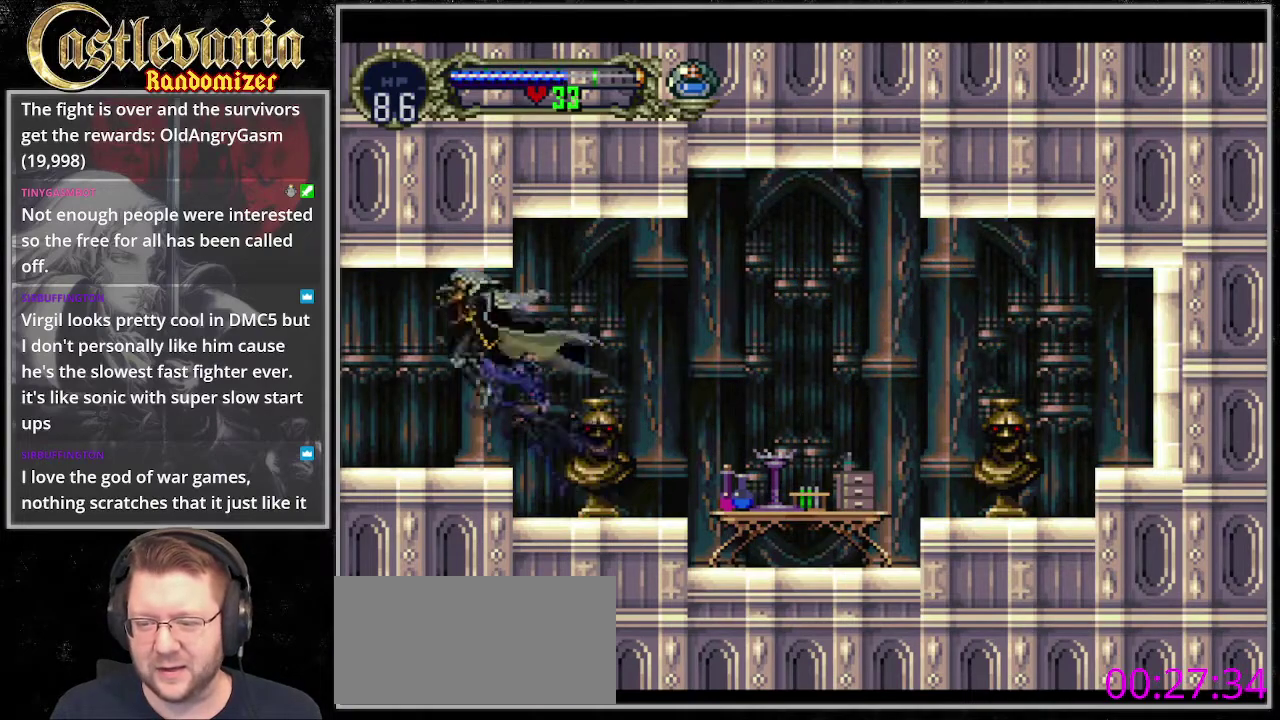
{"buttons": [], "events": []}
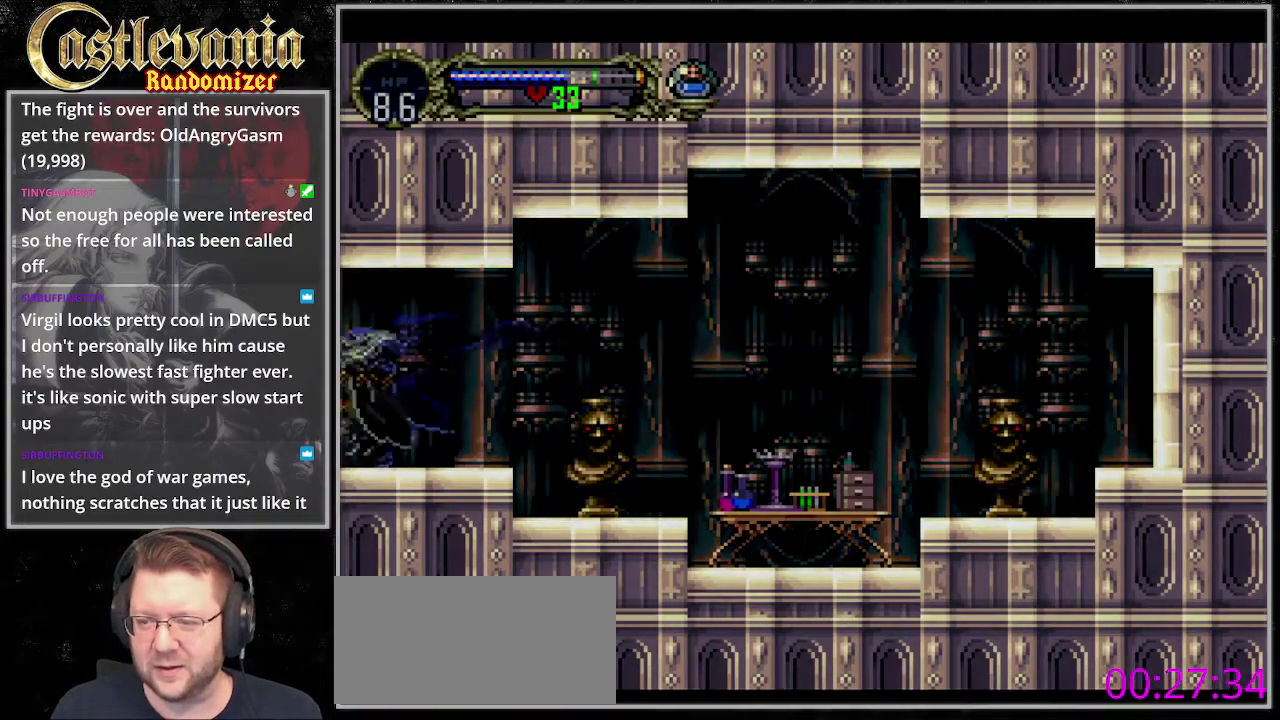
{"buttons": [], "events": []}
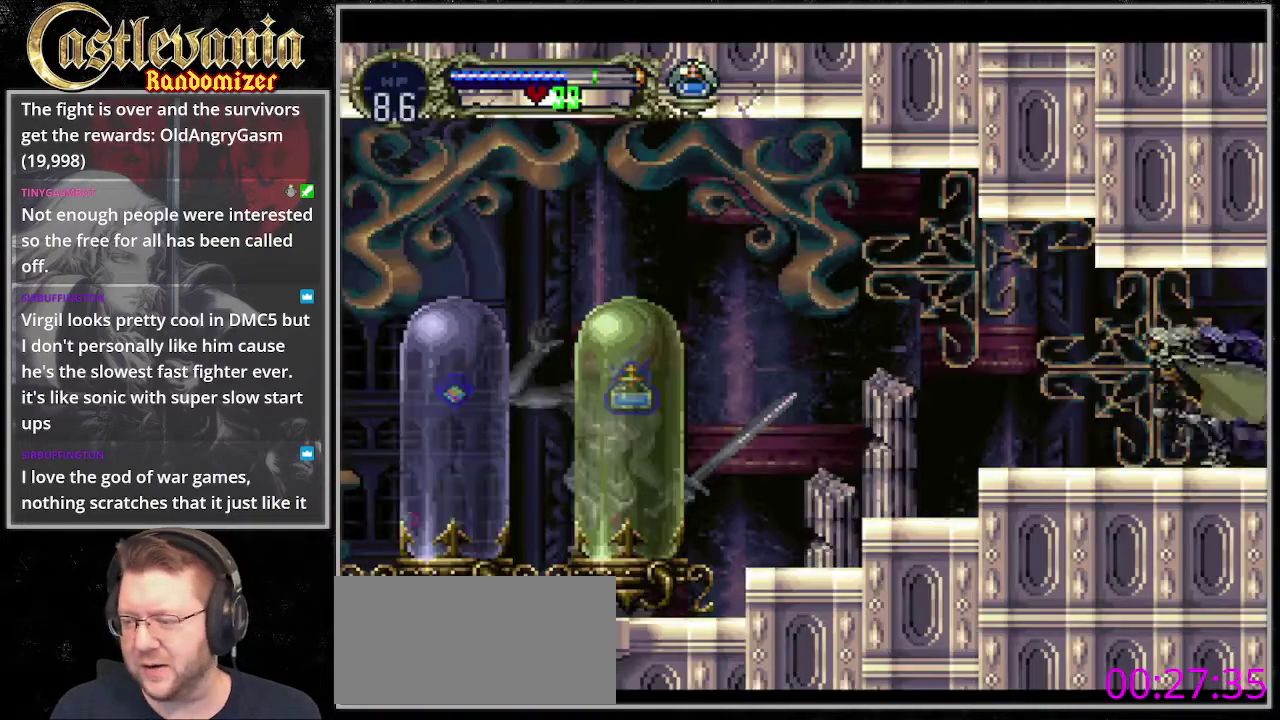
{"buttons": [], "events": []}
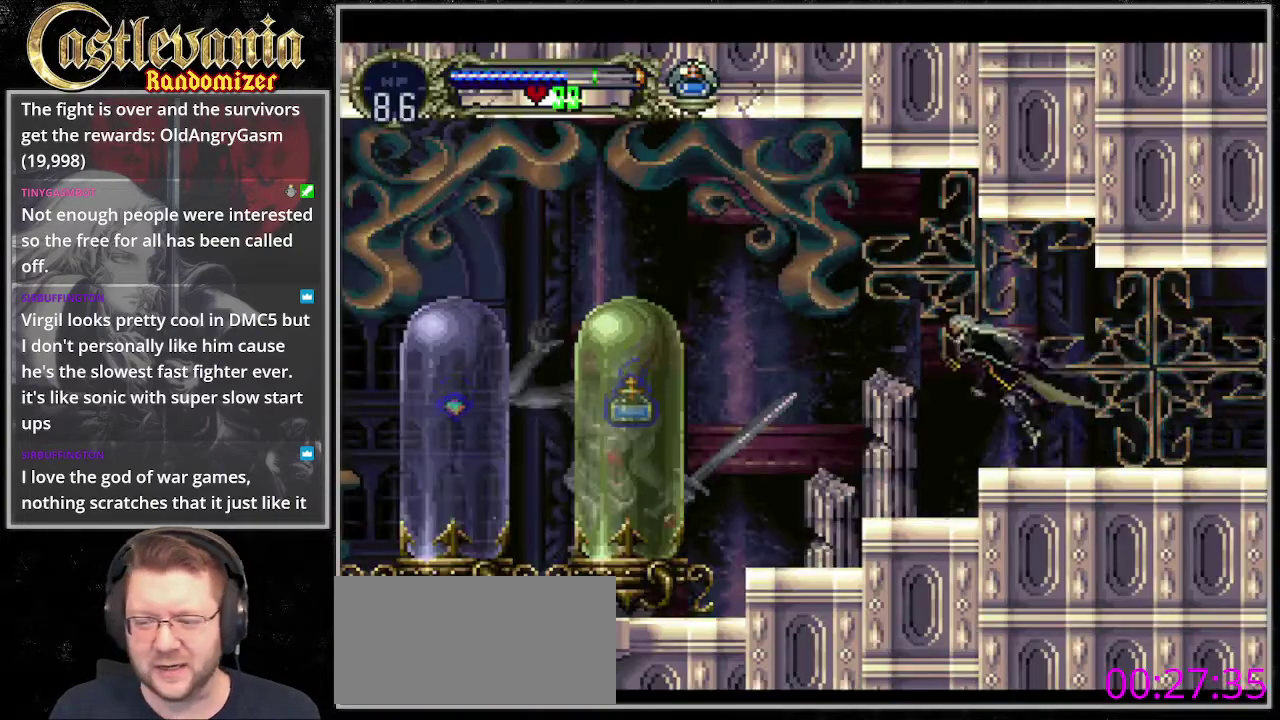
{"buttons": ["SQUARE"], "events": [[440, "SQUARE", "down"]]}